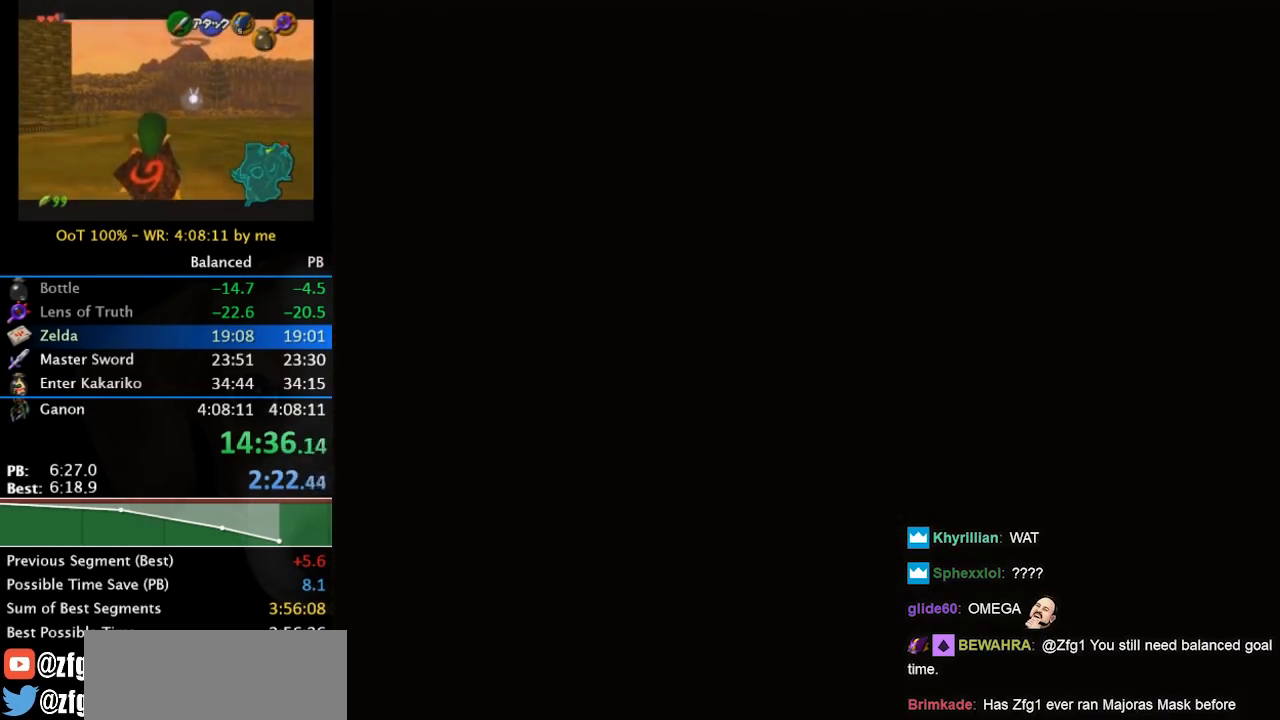
Gameplay with a controller (Nintendo layout); each line is a JSON object with the inputs held at the frame after it. "events" lists button and stick changes between this image and that frame as [ms after this image, input, new state], when the widget could be followed in between. Not read: L3 R3.
{"buttons": [], "left_stick": "up-left", "right_stick": "center", "events": [[400, "left_stick", "up-left"]]}
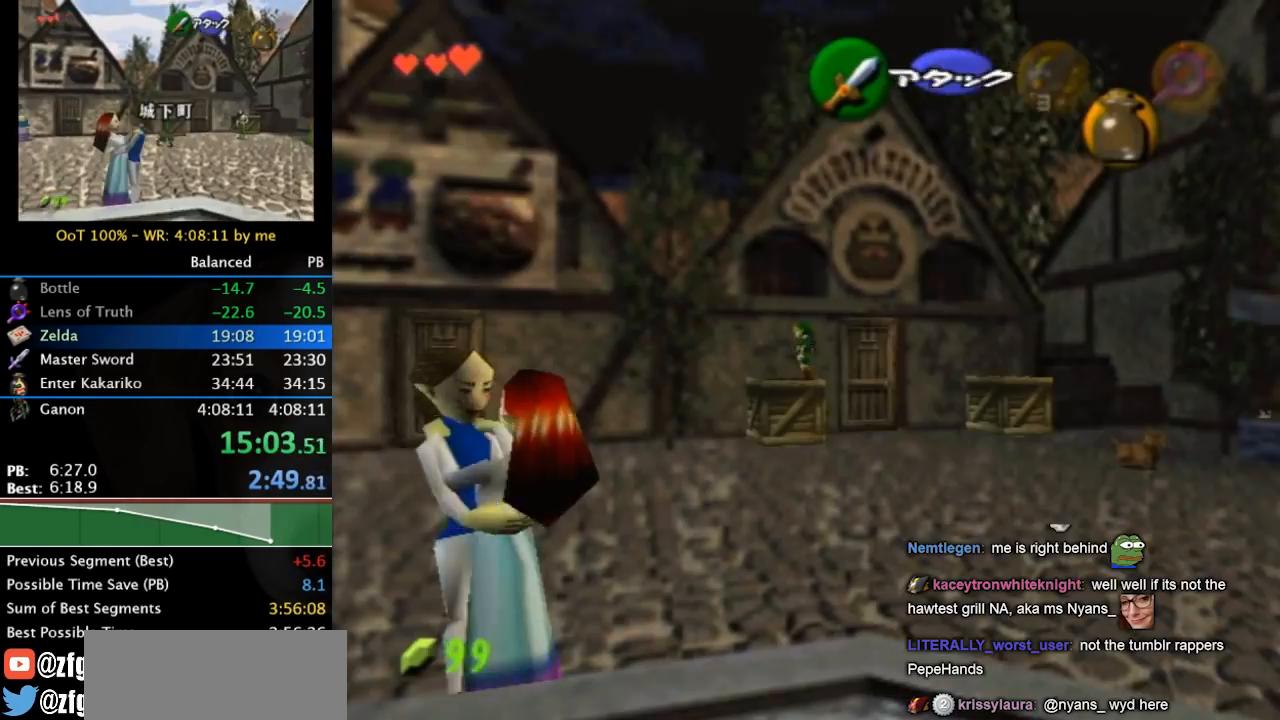
{"buttons": [], "left_stick": "up-right", "right_stick": "center", "events": [[200, "left_stick", "center"], [467, "left_stick", "up-right"]]}
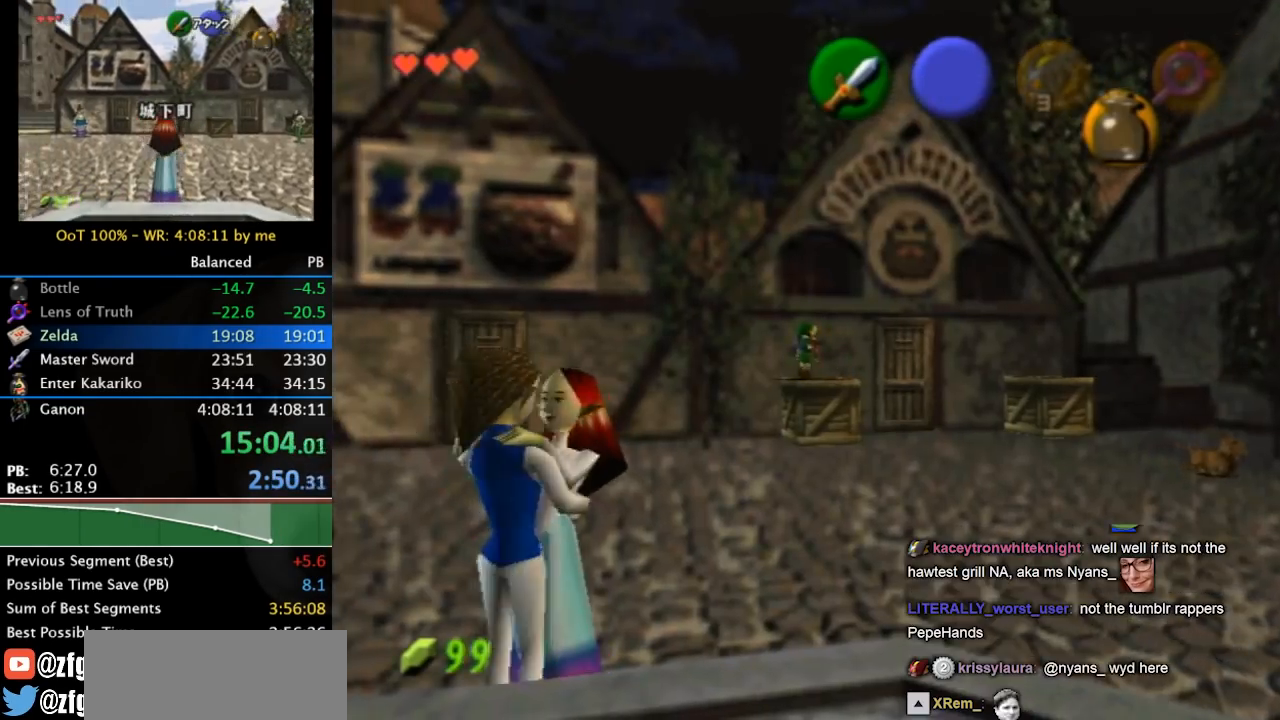
{"buttons": ["A"], "left_stick": "up-right", "right_stick": "center", "events": [[100, "A", "down"]]}
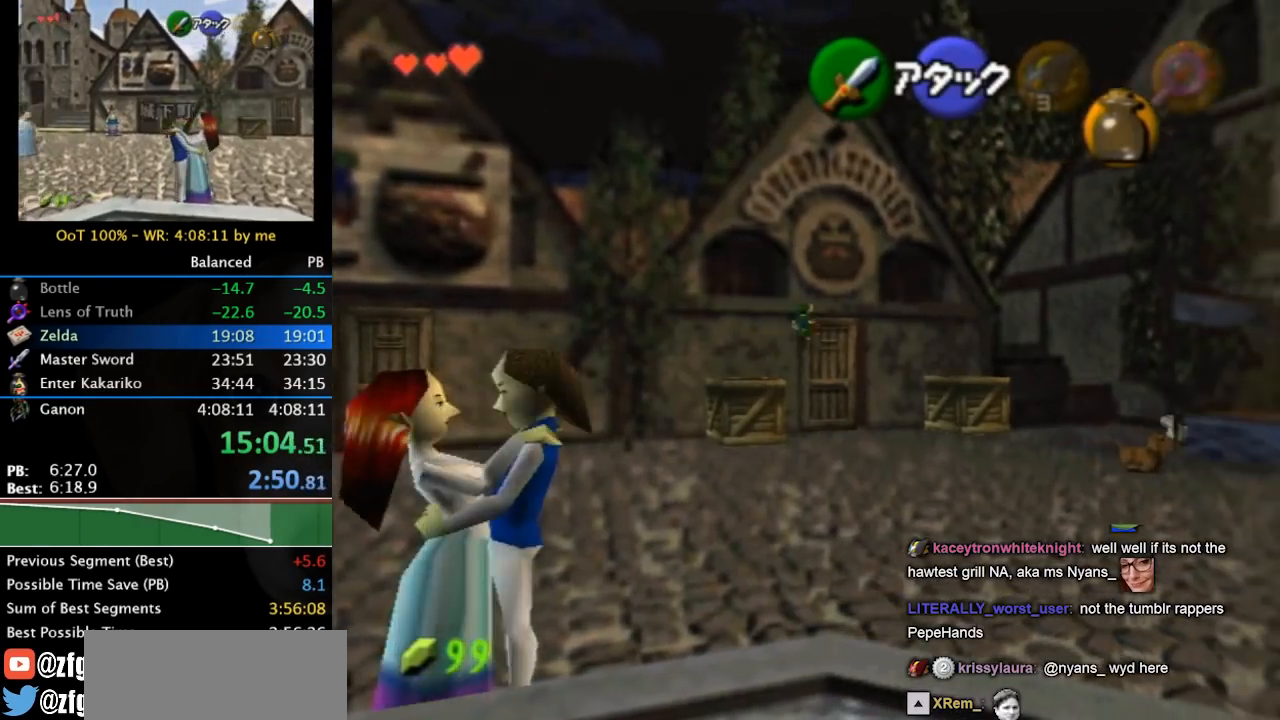
{"buttons": ["A", "B"], "left_stick": "up-right", "right_stick": "center", "events": [[233, "B", "down"]]}
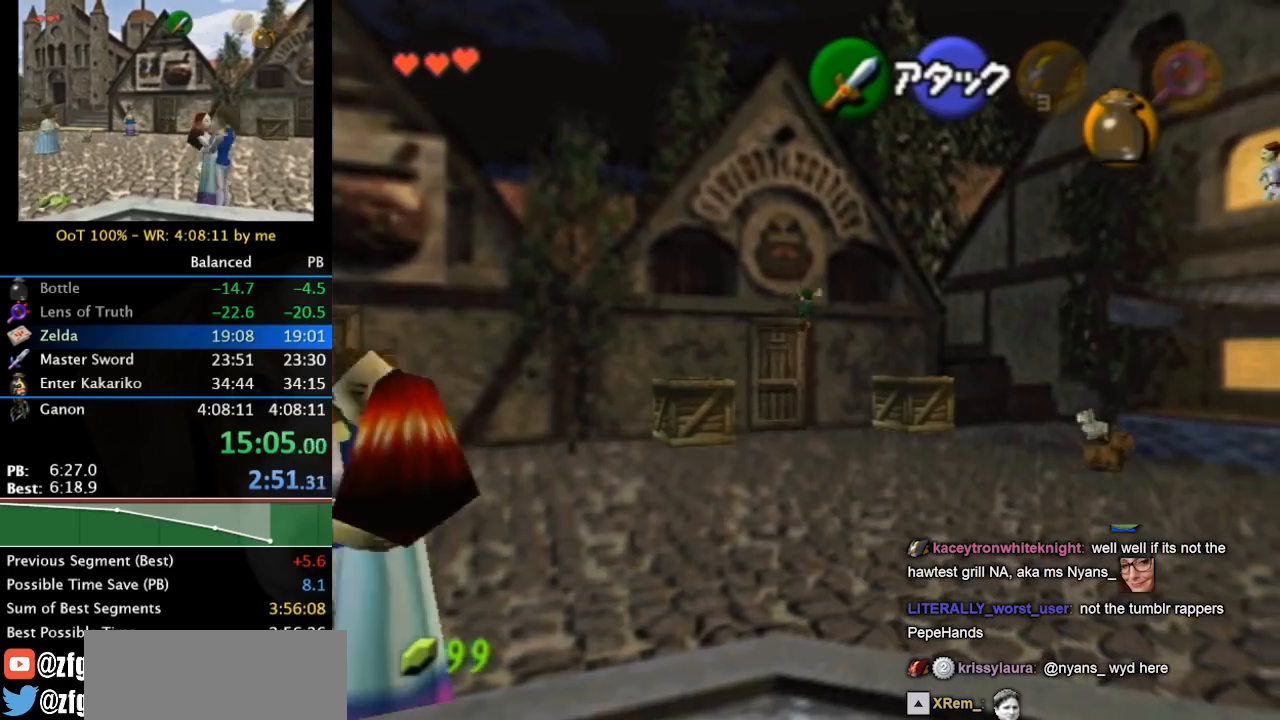
{"buttons": [], "left_stick": "up-right", "right_stick": "center", "events": [[133, "B", "up"], [167, "A", "up"]]}
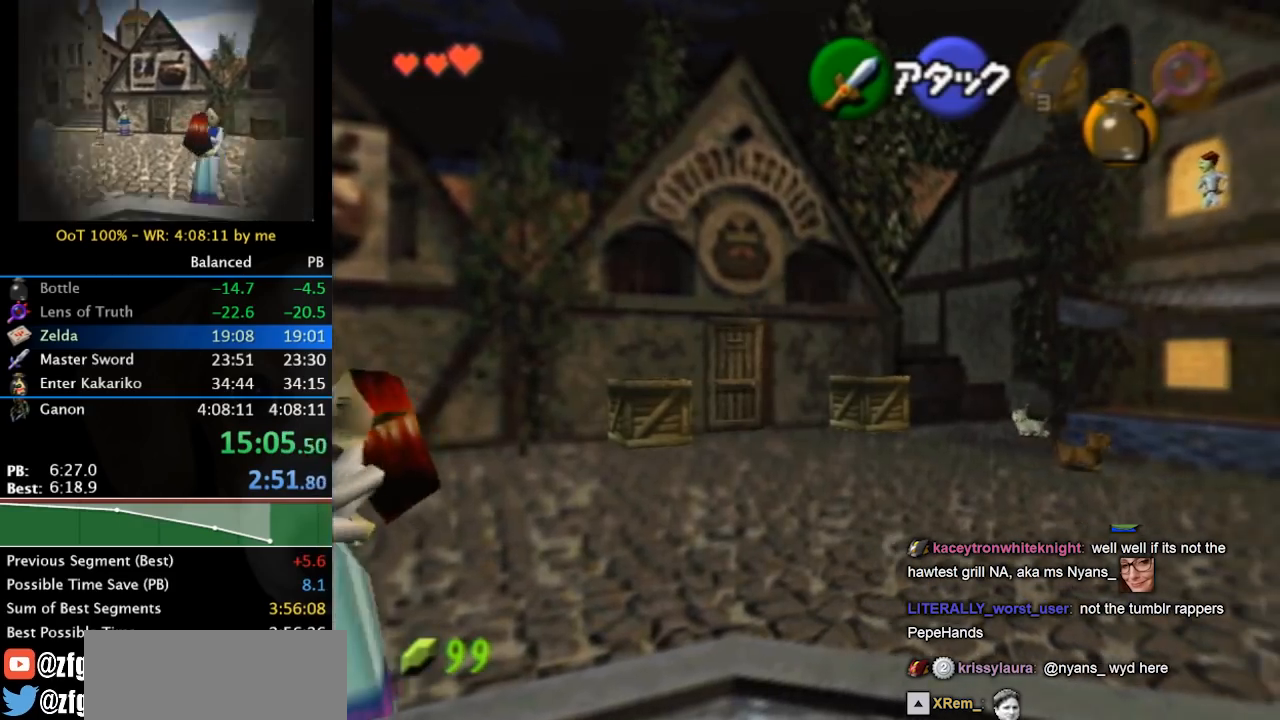
{"buttons": [], "left_stick": "up-left", "right_stick": "center", "events": [[67, "left_stick", "up"], [333, "left_stick", "up-left"]]}
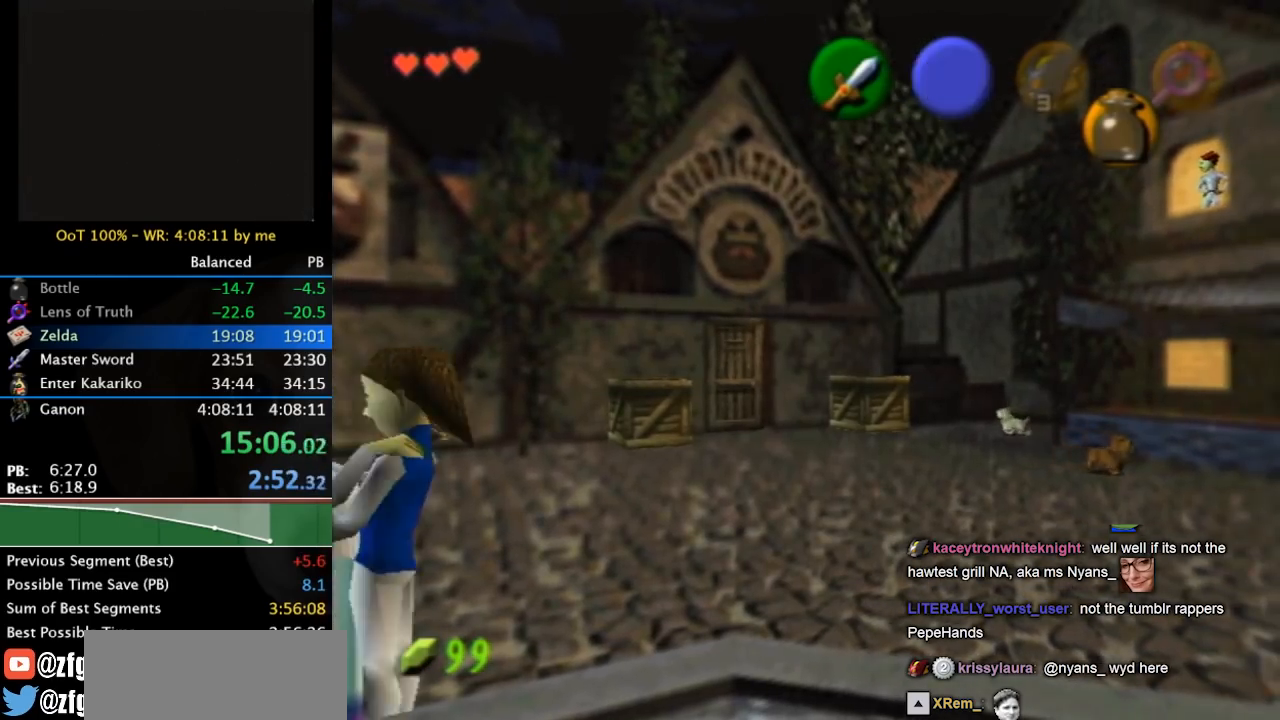
{"buttons": [], "left_stick": "up-left", "right_stick": "center", "events": []}
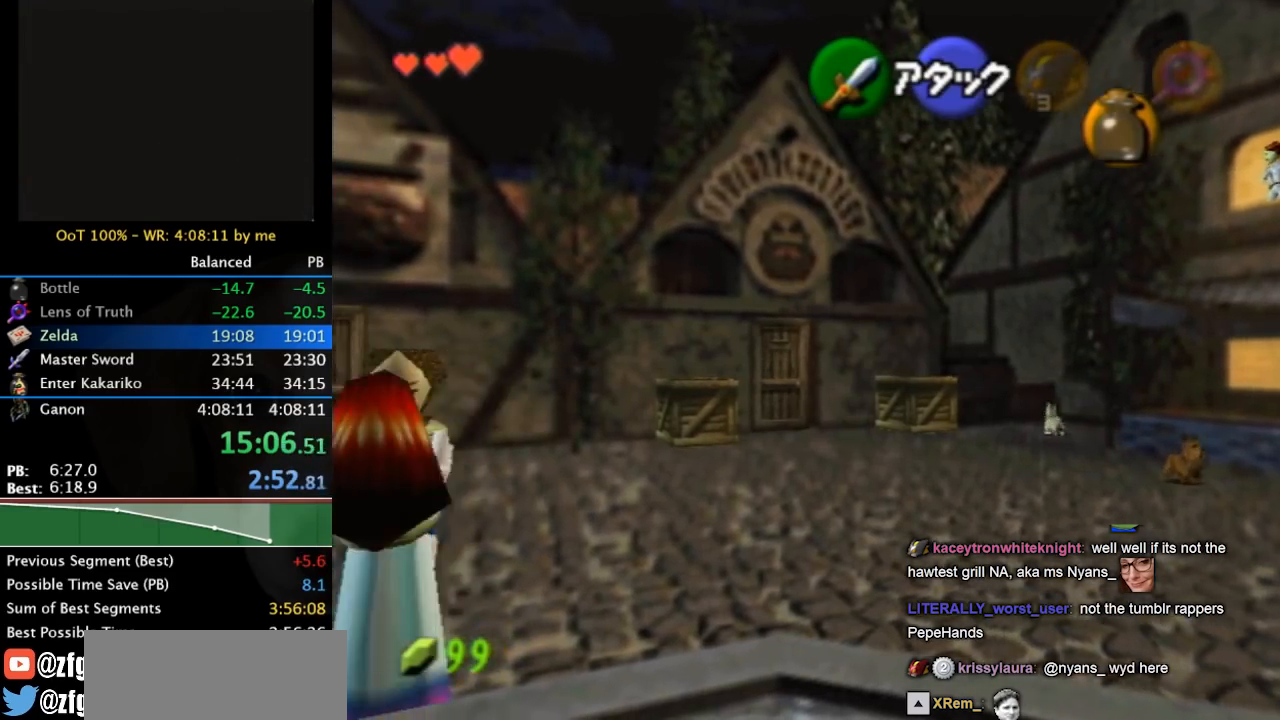
{"buttons": ["A"], "left_stick": "down-left", "right_stick": "center", "events": [[67, "left_stick", "left"], [200, "left_stick", "down-left"], [333, "A", "down"], [367, "A", "up"], [433, "A", "down"]]}
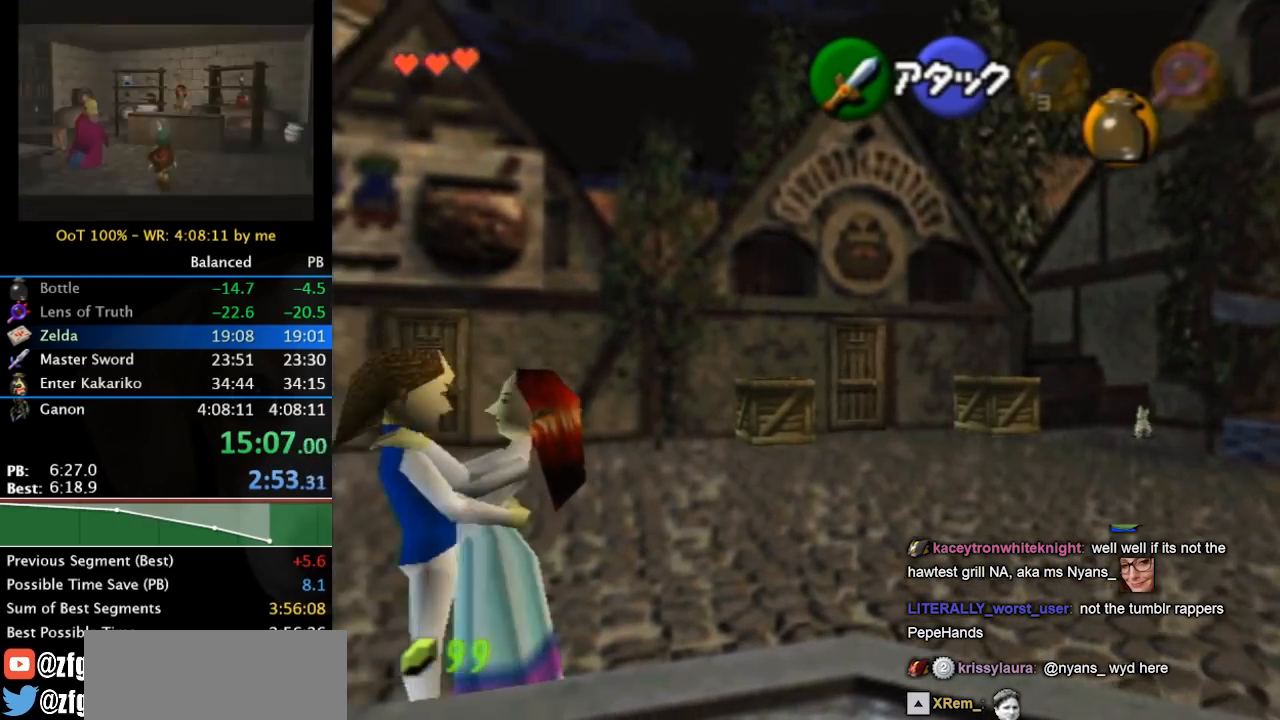
{"buttons": [], "left_stick": "down-left", "right_stick": "center", "events": [[33, "A", "up"], [100, "A", "down"], [200, "A", "up"]]}
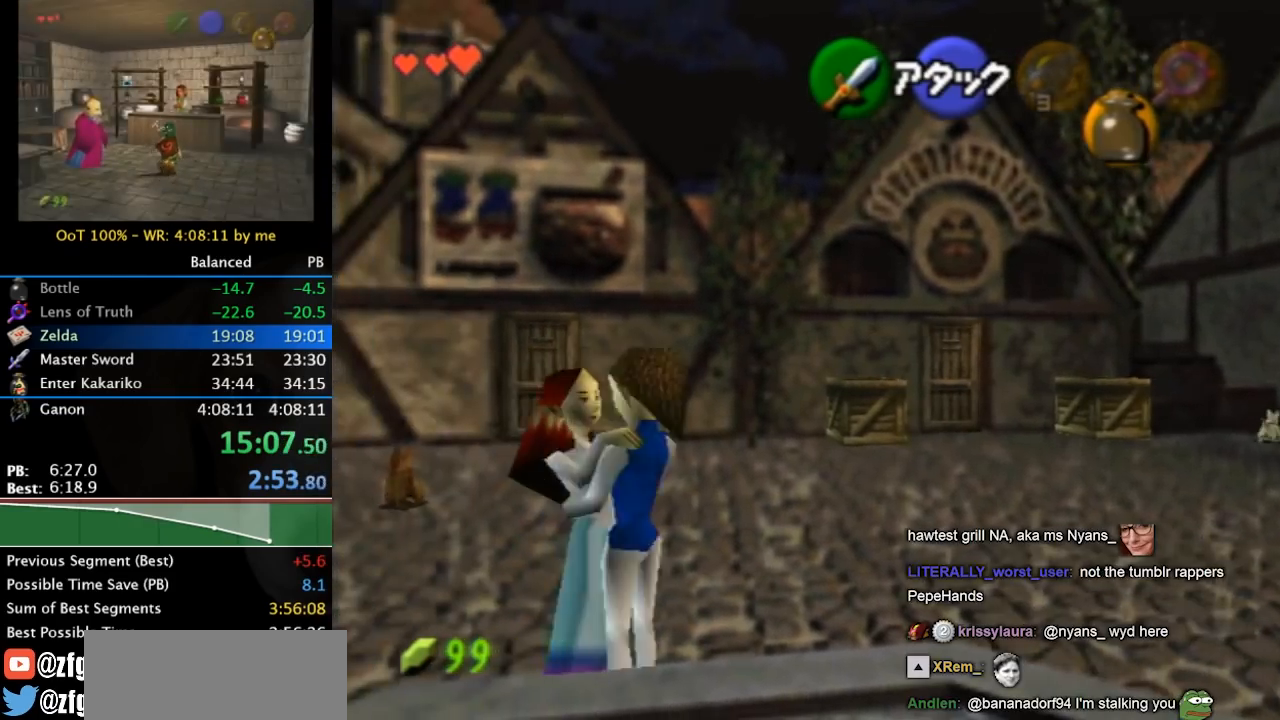
{"buttons": [], "left_stick": "down-left", "right_stick": "center", "events": [[67, "A", "down"], [167, "A", "up"], [233, "A", "down"], [333, "A", "up"]]}
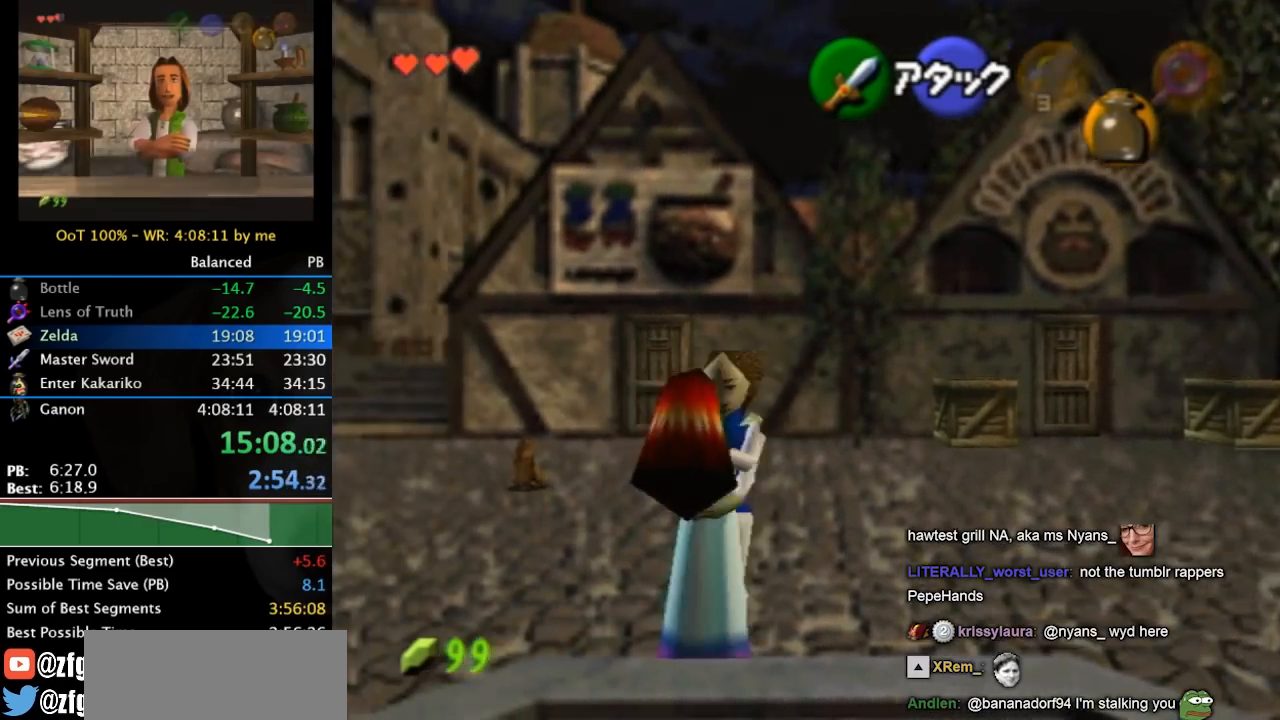
{"buttons": [], "left_stick": "left", "right_stick": "center", "events": [[367, "left_stick", "left"]]}
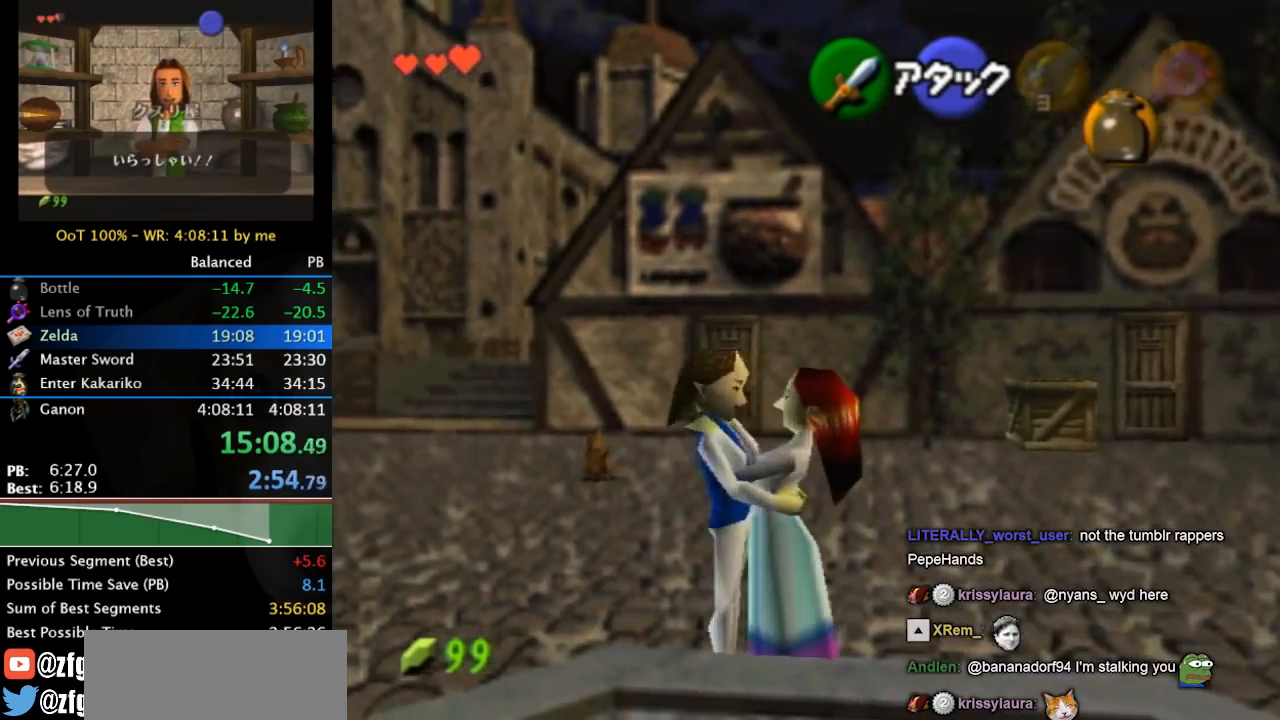
{"buttons": [], "left_stick": "down-left", "right_stick": "center", "events": [[300, "left_stick", "down-left"]]}
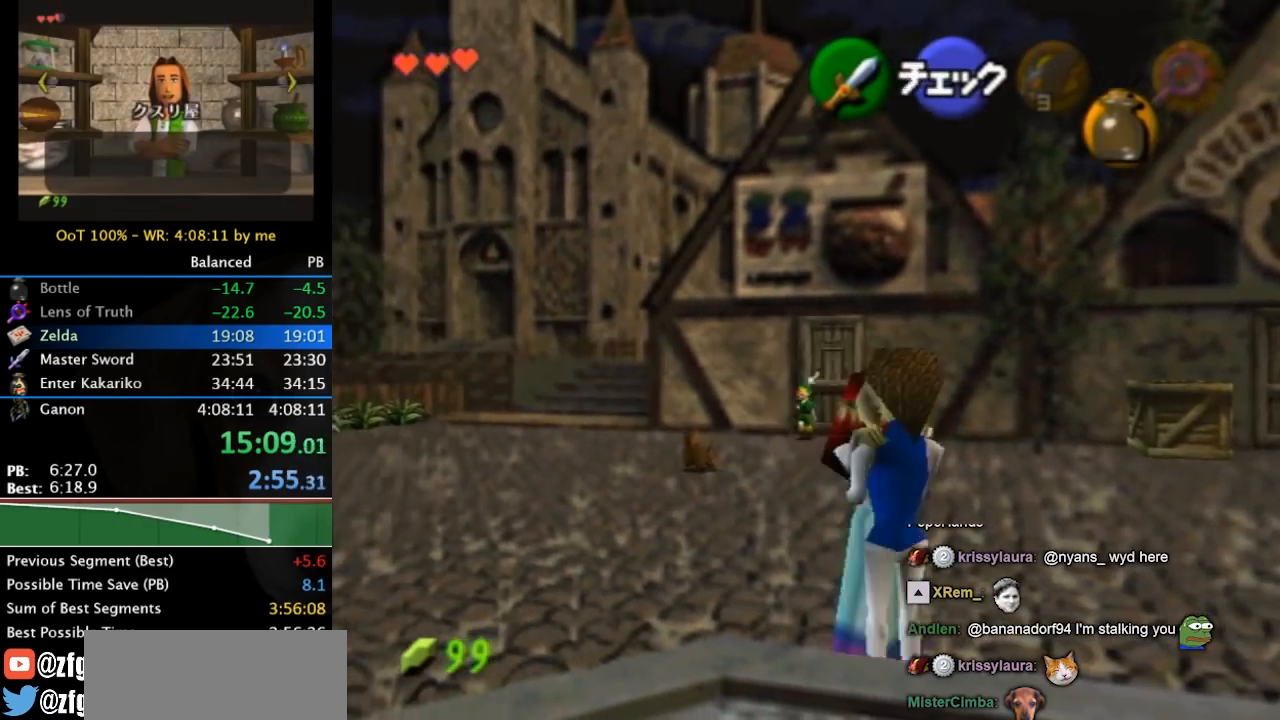
{"buttons": [], "left_stick": "center", "right_stick": "center", "events": [[67, "left_stick", "down-right"], [200, "left_stick", "right"], [300, "left_stick", "center"]]}
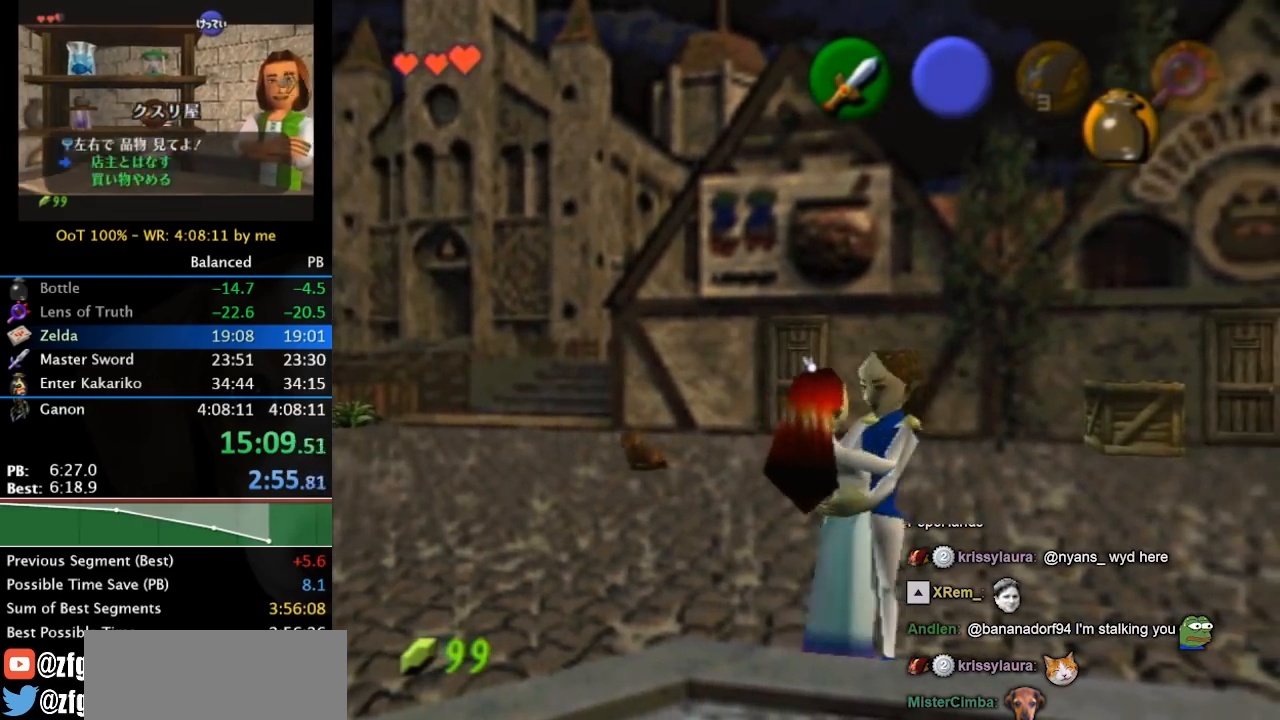
{"buttons": [], "left_stick": "up", "right_stick": "center", "events": [[200, "left_stick", "up"]]}
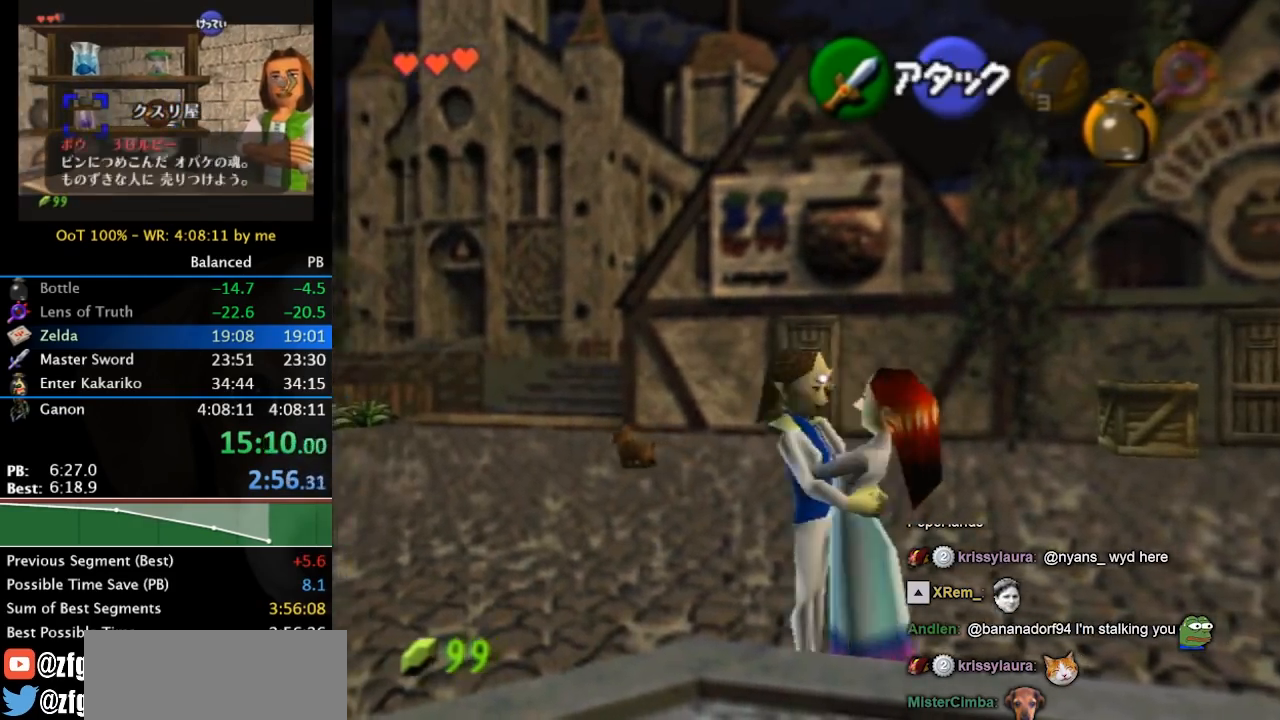
{"buttons": [], "left_stick": "down-right", "right_stick": "center", "events": [[167, "left_stick", "center"], [233, "left_stick", "down-right"]]}
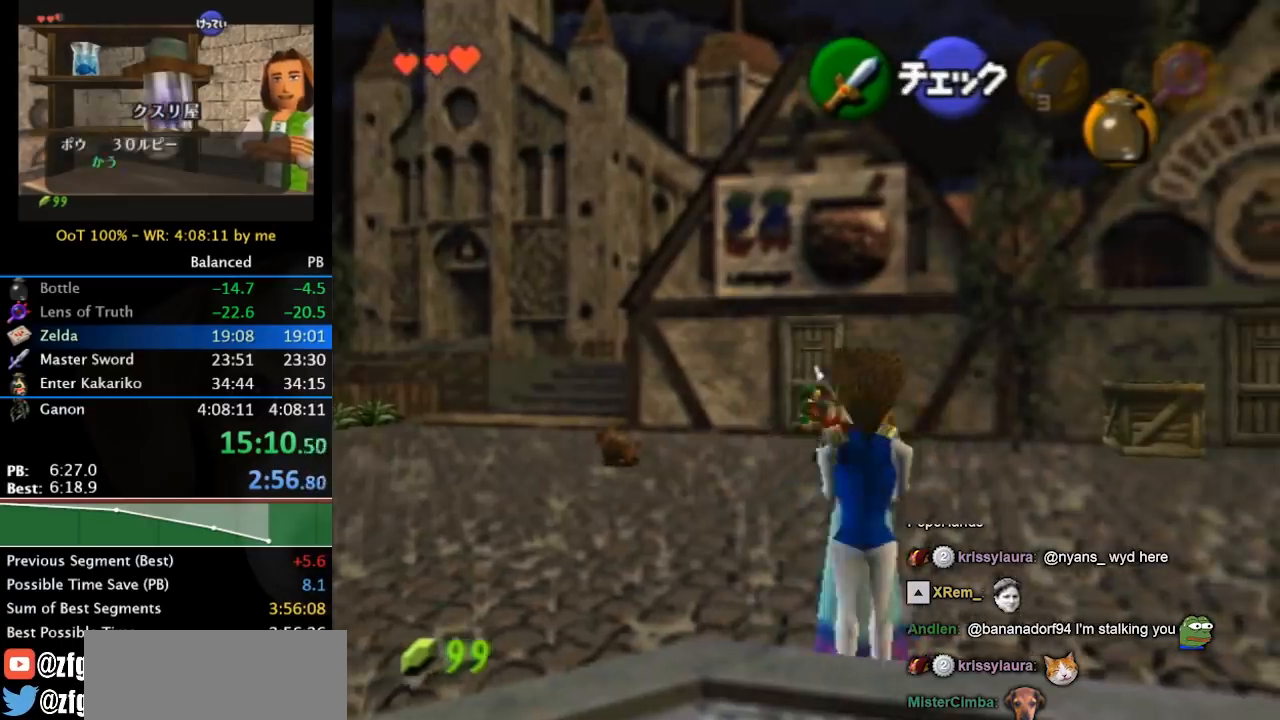
{"buttons": [], "left_stick": "right", "right_stick": "center", "events": [[500, "left_stick", "right"]]}
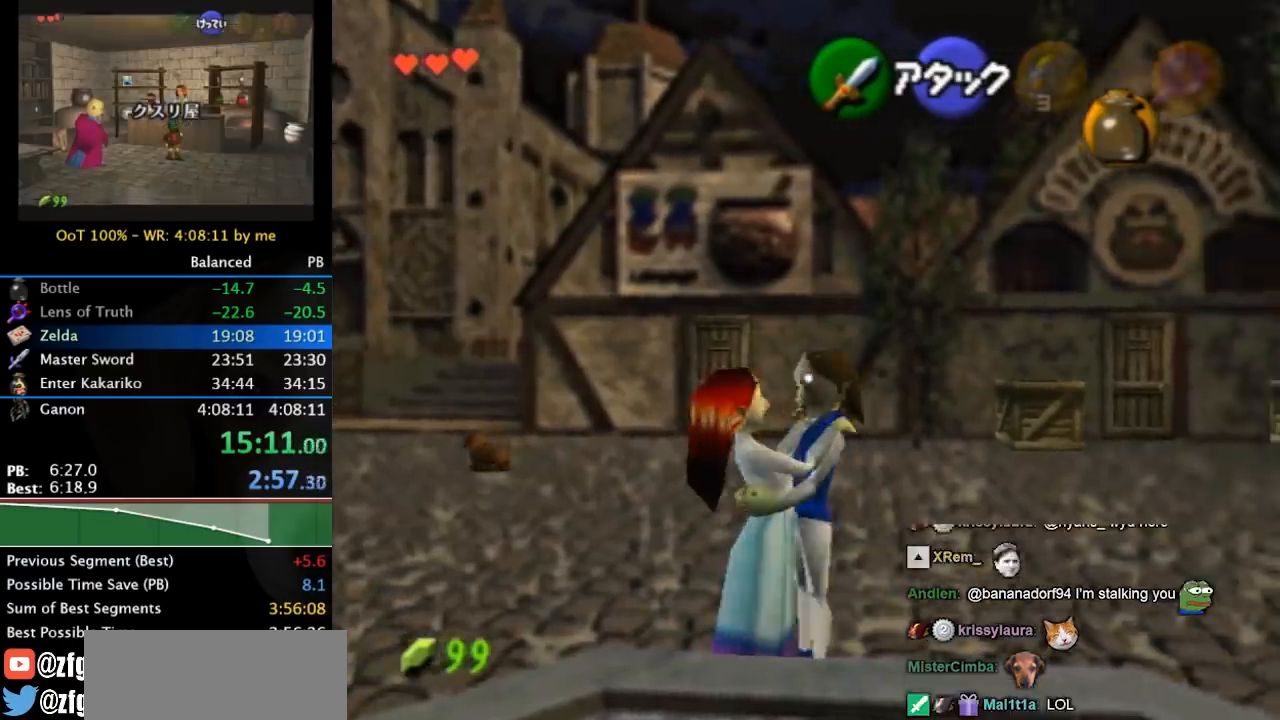
{"buttons": [], "left_stick": "down-right", "right_stick": "center", "events": [[300, "left_stick", "down-right"]]}
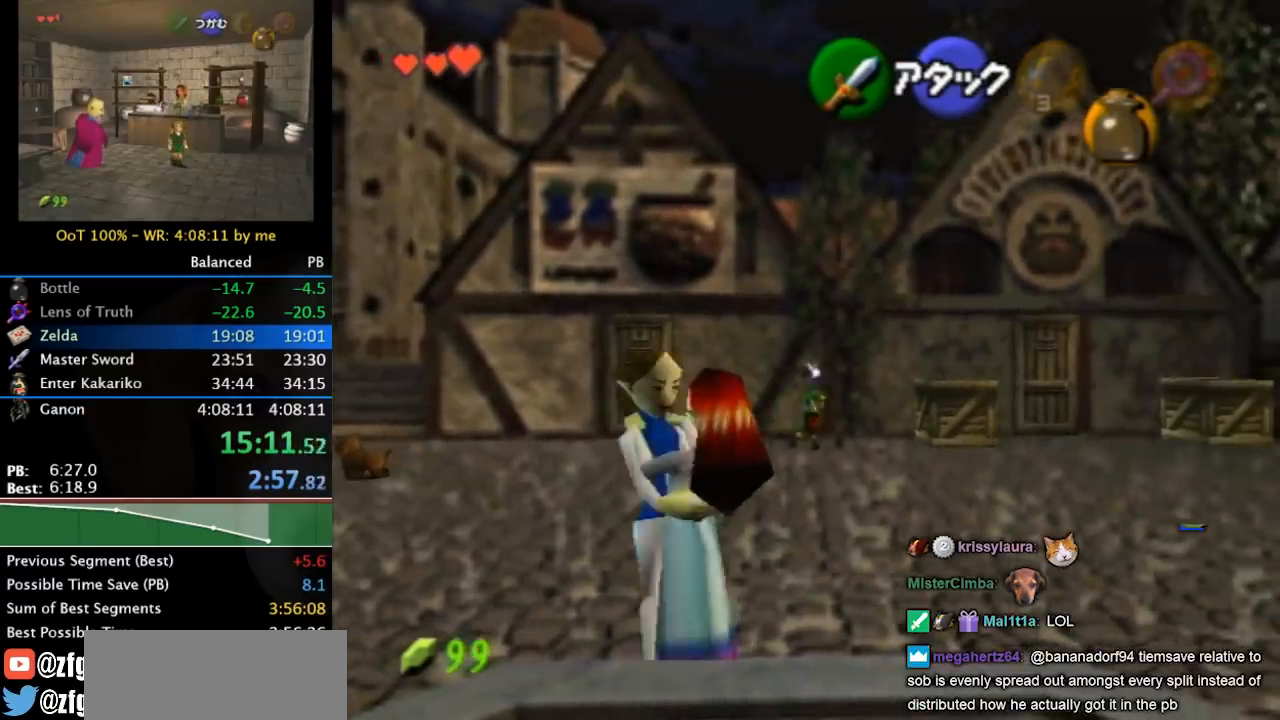
{"buttons": [], "left_stick": "down-right", "right_stick": "center", "events": []}
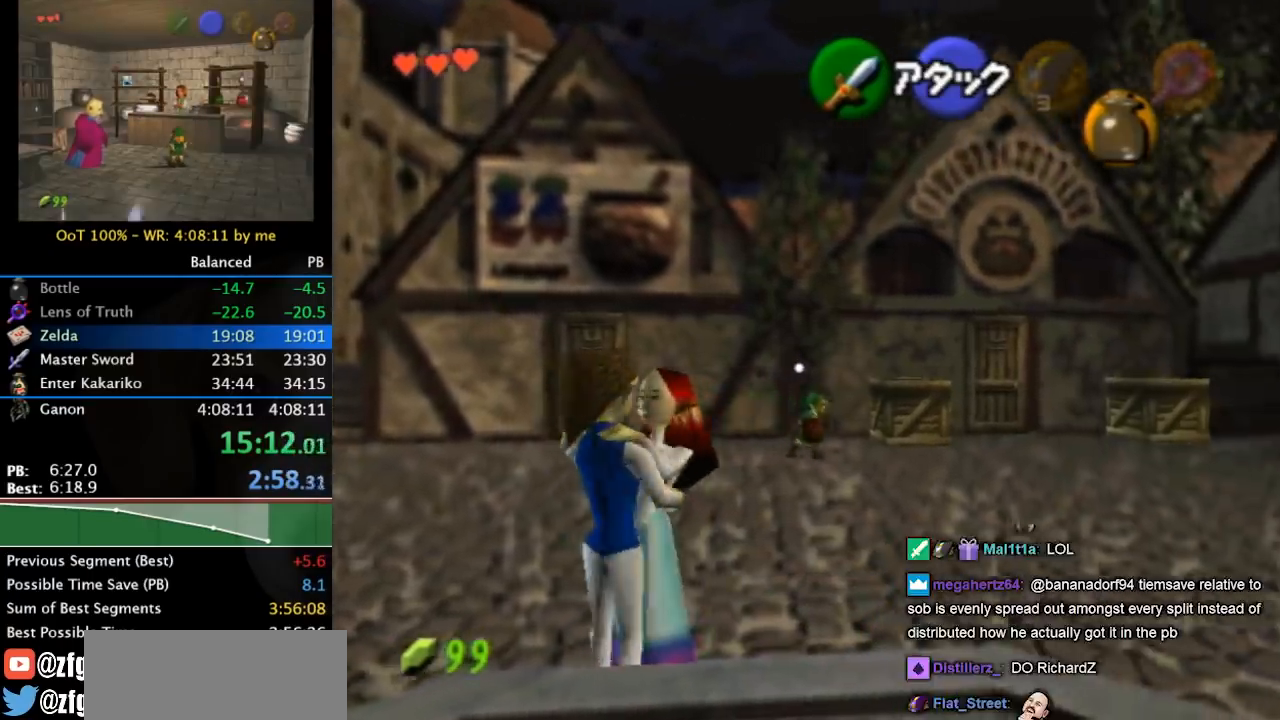
{"buttons": [], "left_stick": "up", "right_stick": "center", "events": [[300, "left_stick", "up-right"], [500, "left_stick", "up"]]}
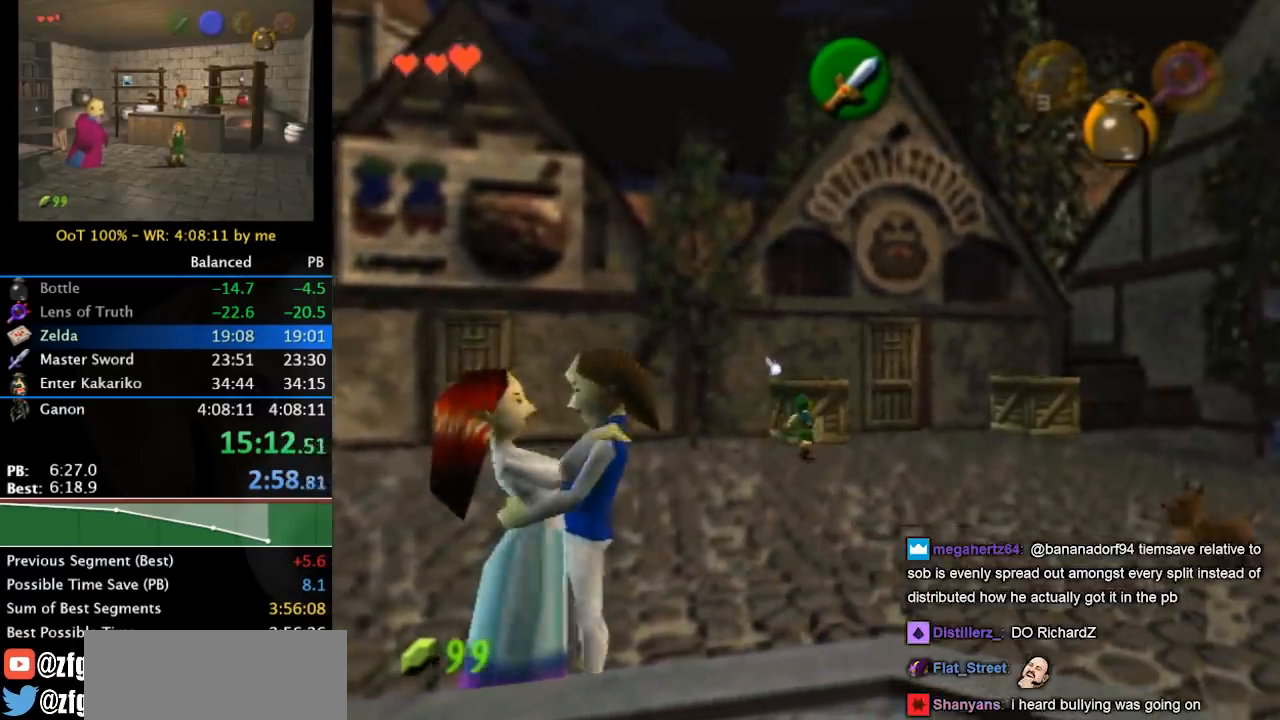
{"buttons": [], "left_stick": "up", "right_stick": "center", "events": [[300, "A", "down"], [433, "A", "up"]]}
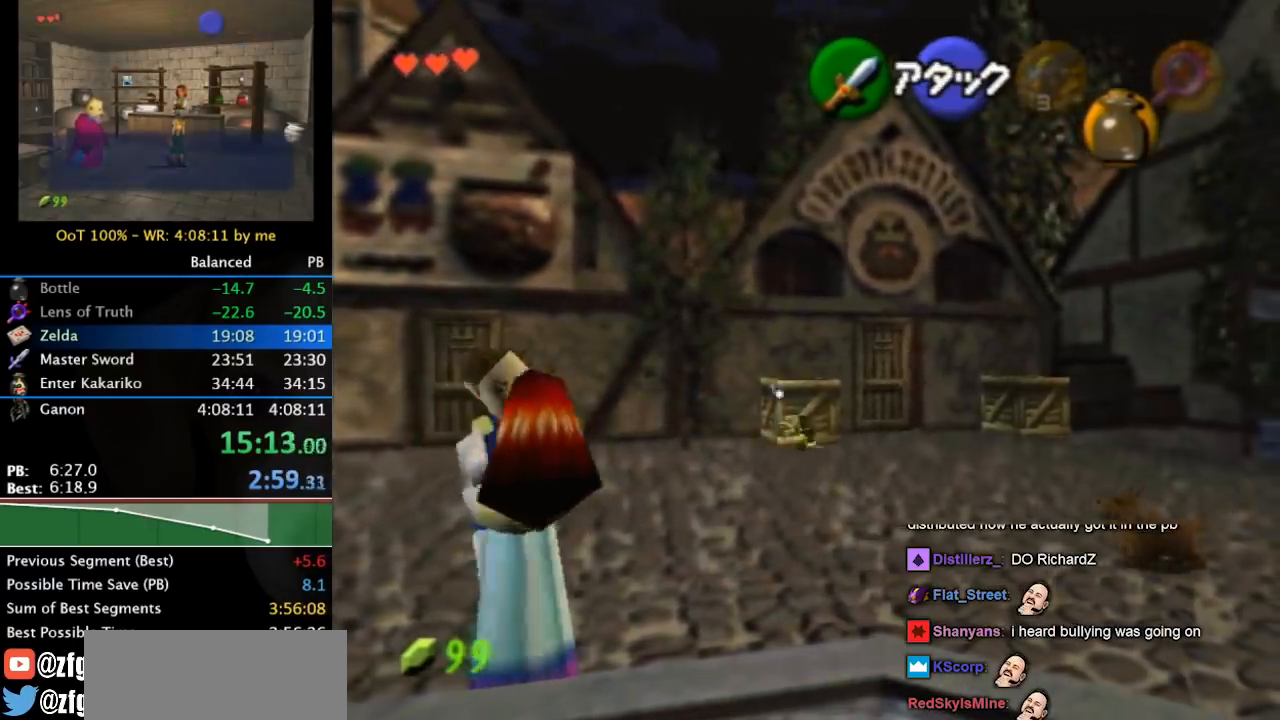
{"buttons": [], "left_stick": "up-left", "right_stick": "center", "events": [[433, "left_stick", "up-left"]]}
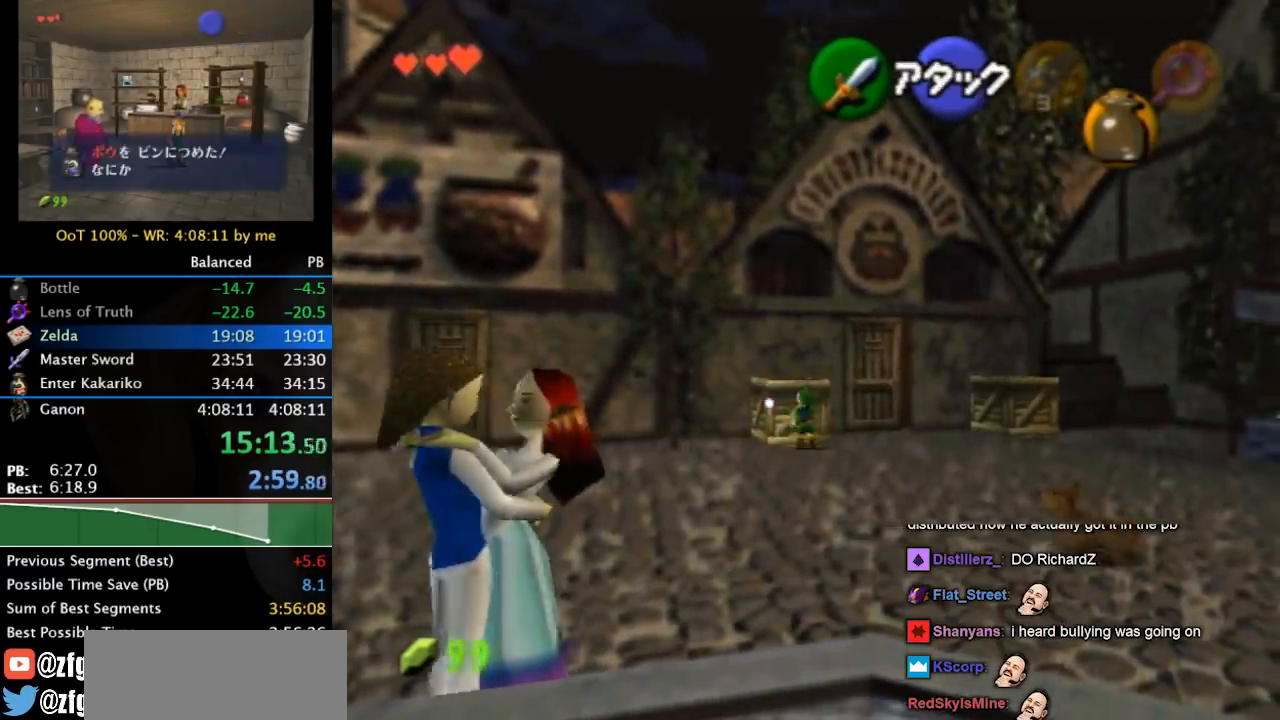
{"buttons": [], "left_stick": "up-left", "right_stick": "center", "events": [[100, "A", "down"], [267, "A", "up"]]}
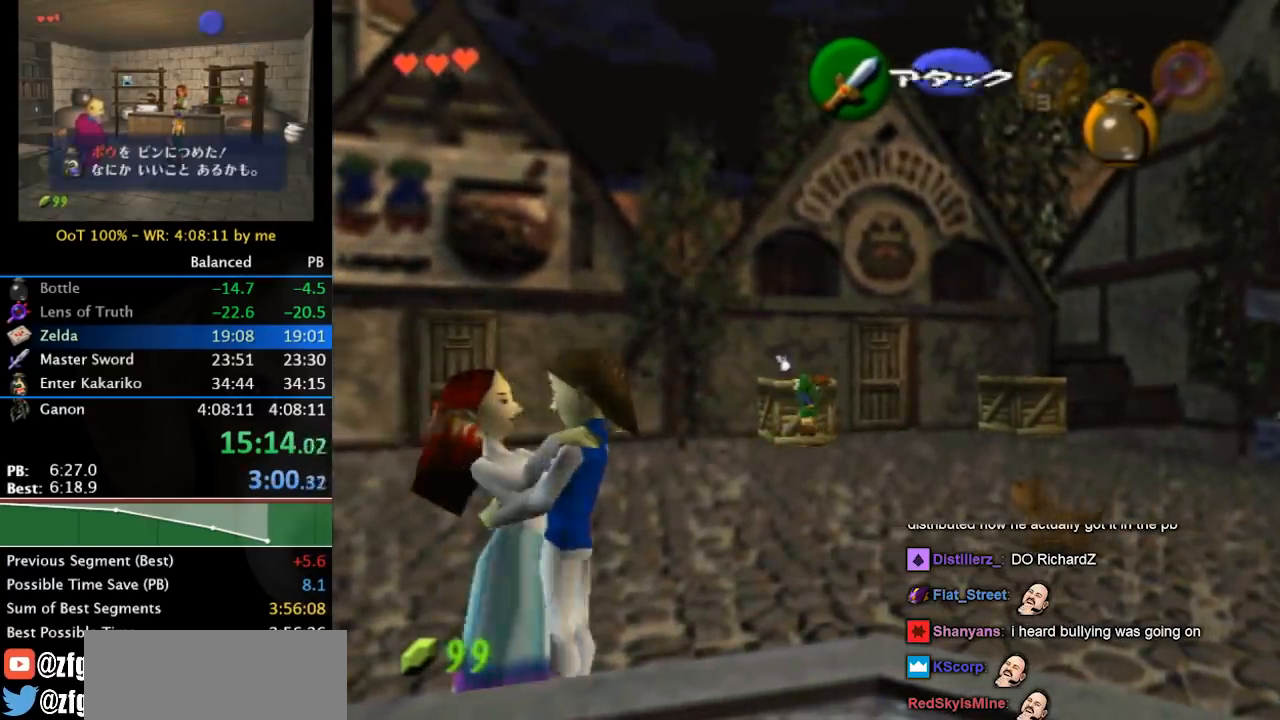
{"buttons": [], "left_stick": "up-right", "right_stick": "center", "events": [[233, "left_stick", "up"], [433, "left_stick", "up-right"]]}
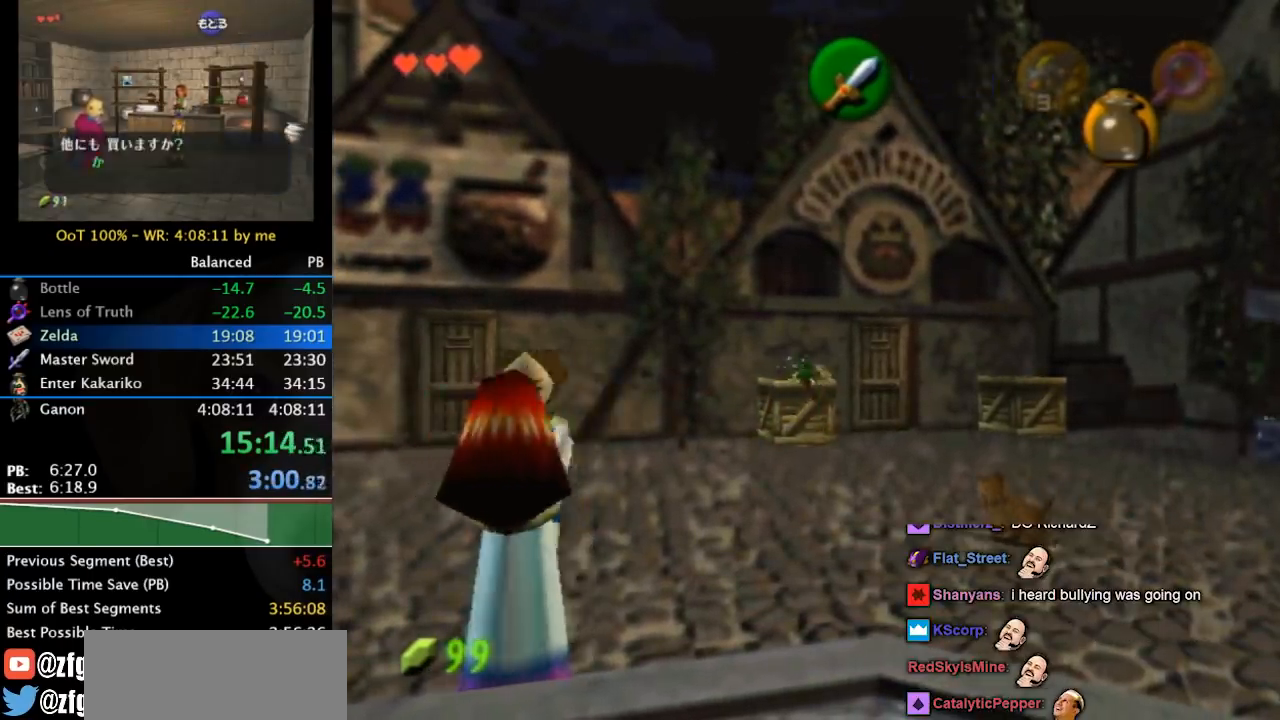
{"buttons": [], "left_stick": "up-right", "right_stick": "center", "events": []}
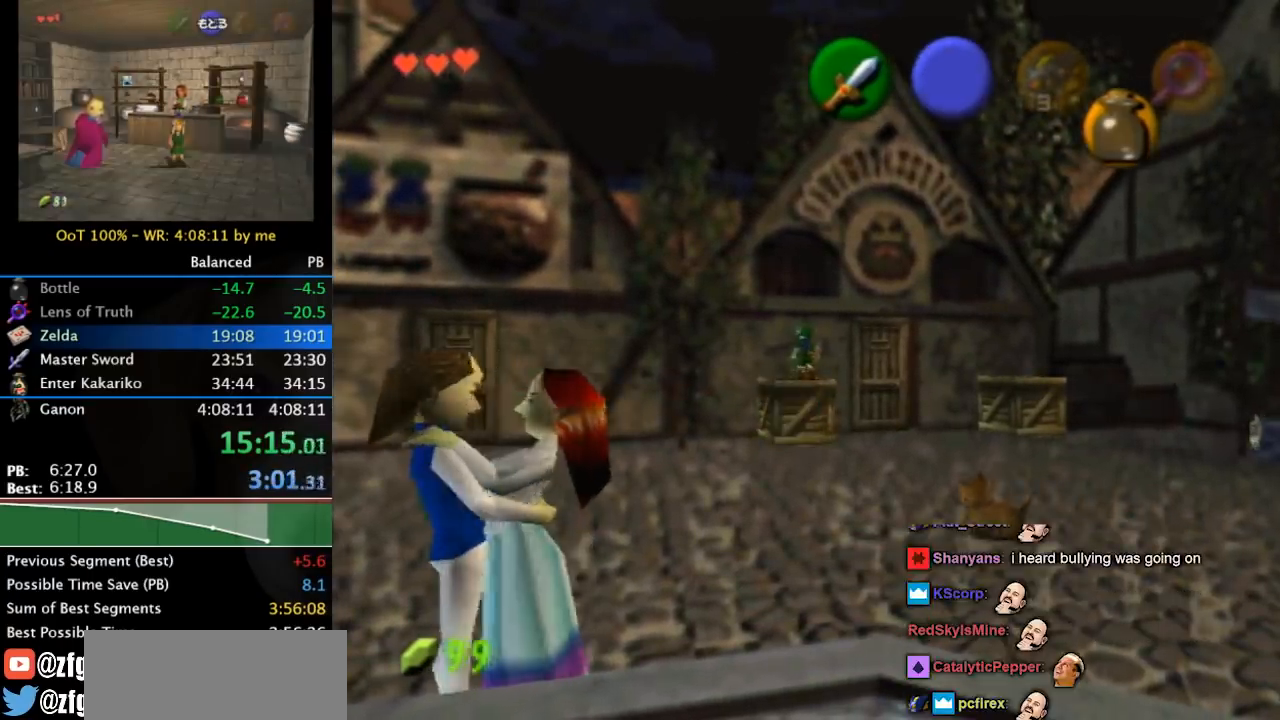
{"buttons": ["A"], "left_stick": "up-right", "right_stick": "center", "events": [[167, "A", "down"]]}
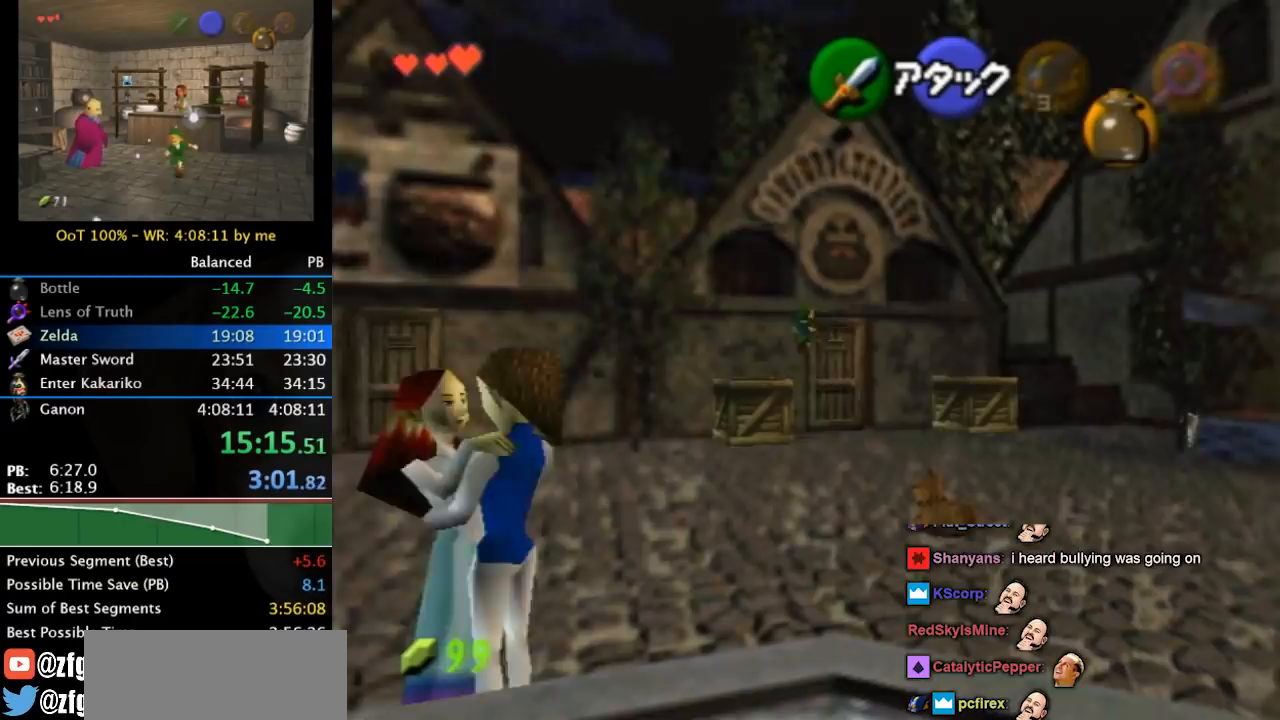
{"buttons": ["A", "B"], "left_stick": "up-right", "right_stick": "center", "events": [[333, "B", "down"]]}
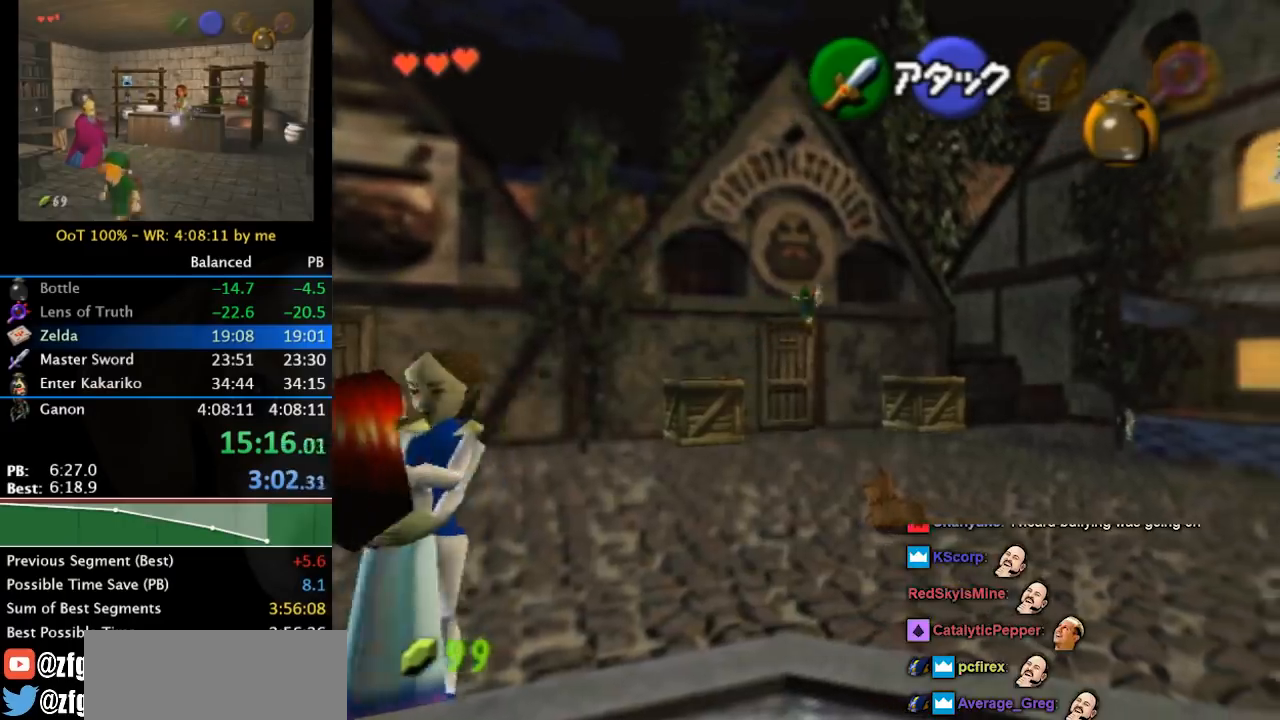
{"buttons": [], "left_stick": "up-right", "right_stick": "center", "events": [[200, "B", "up"], [267, "A", "up"]]}
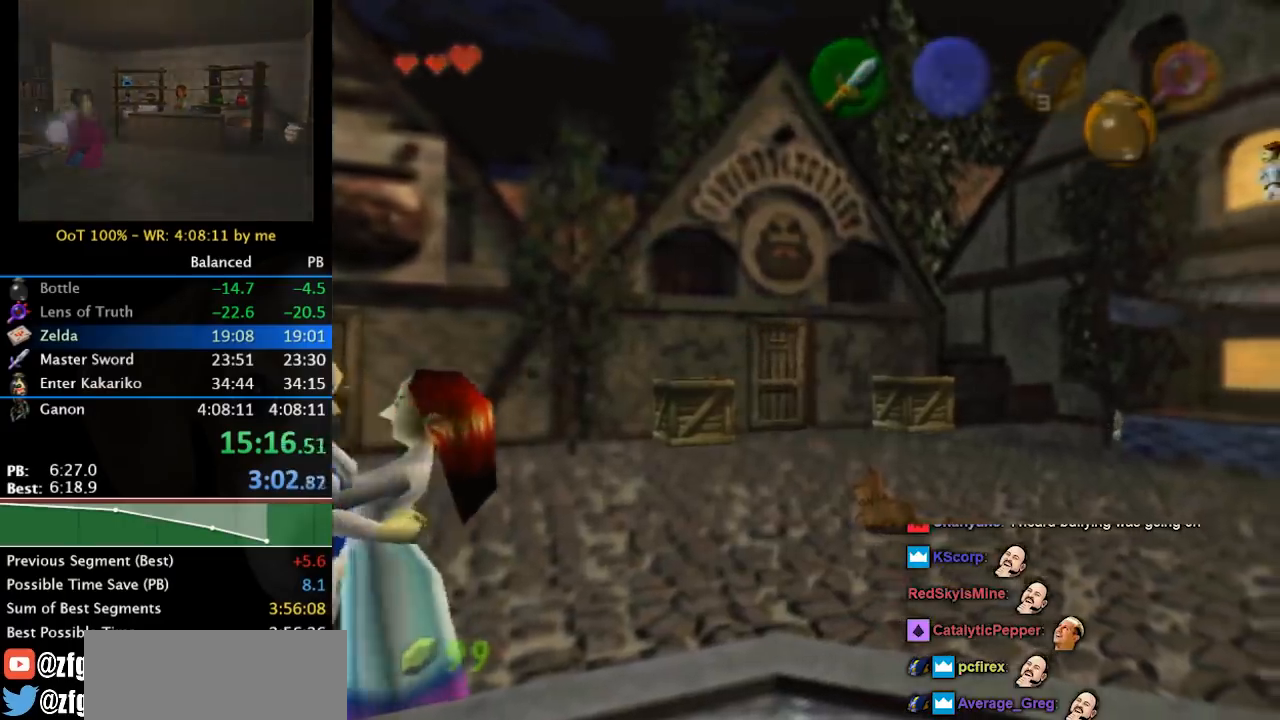
{"buttons": [], "left_stick": "up", "right_stick": "center", "events": [[400, "left_stick", "up"]]}
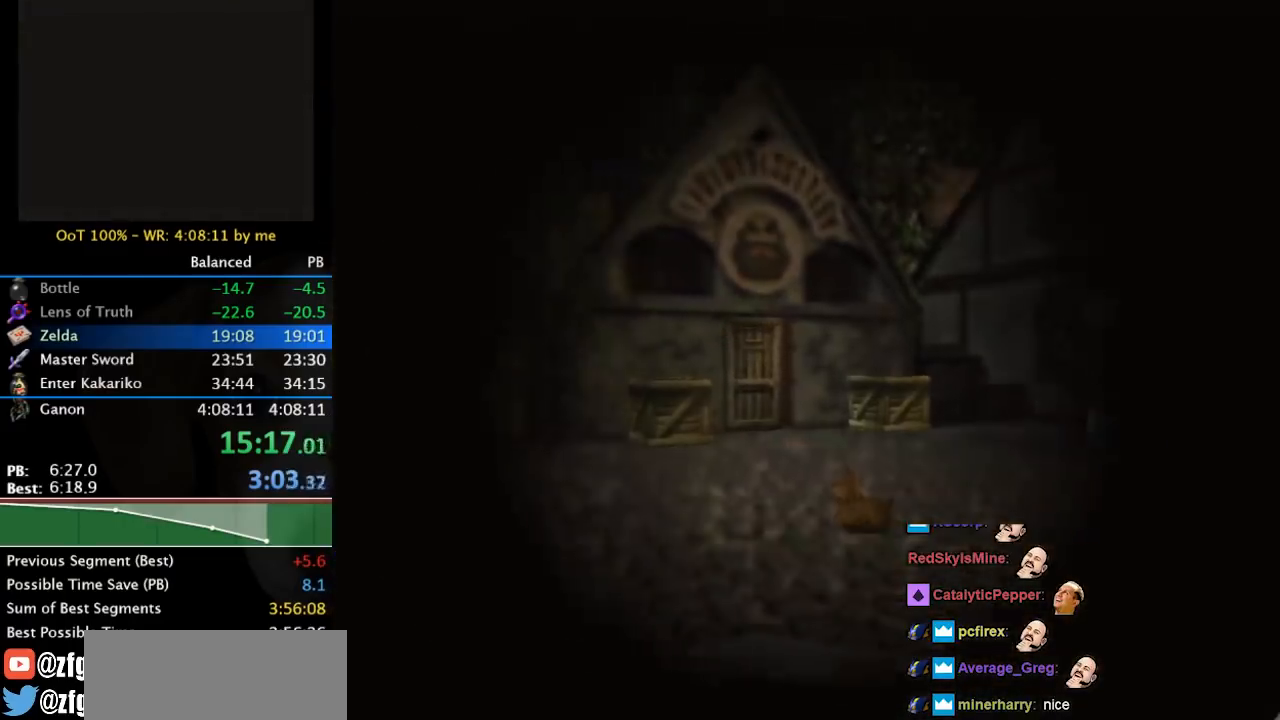
{"buttons": [], "left_stick": "center", "right_stick": "center", "events": [[267, "left_stick", "center"]]}